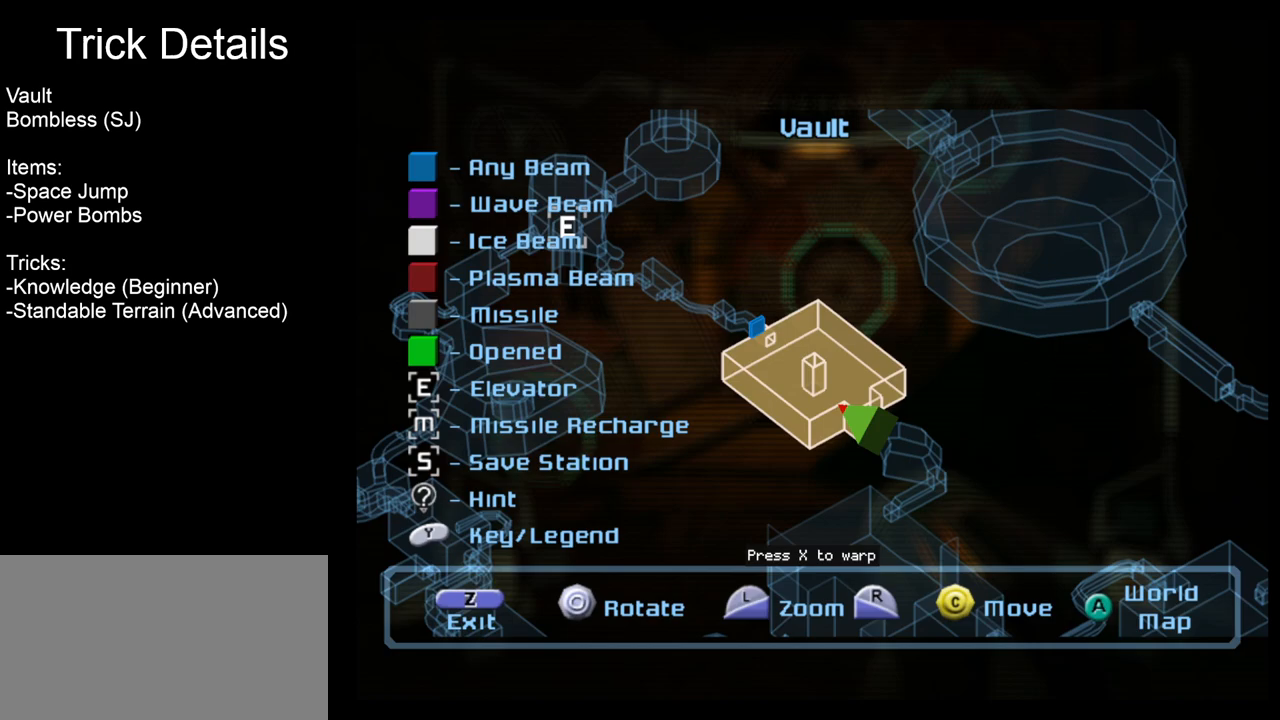
Gameplay with a controller (Nintendo layout); each line is a JSON object with the inputs held at the frame after it. "events" lists button and stick changes between this image and that frame as [ms after this image, input, new state], when the widget could be followed in between. Not read: L3 R3 right_stick.
{"buttons": [], "left_stick": "center", "events": []}
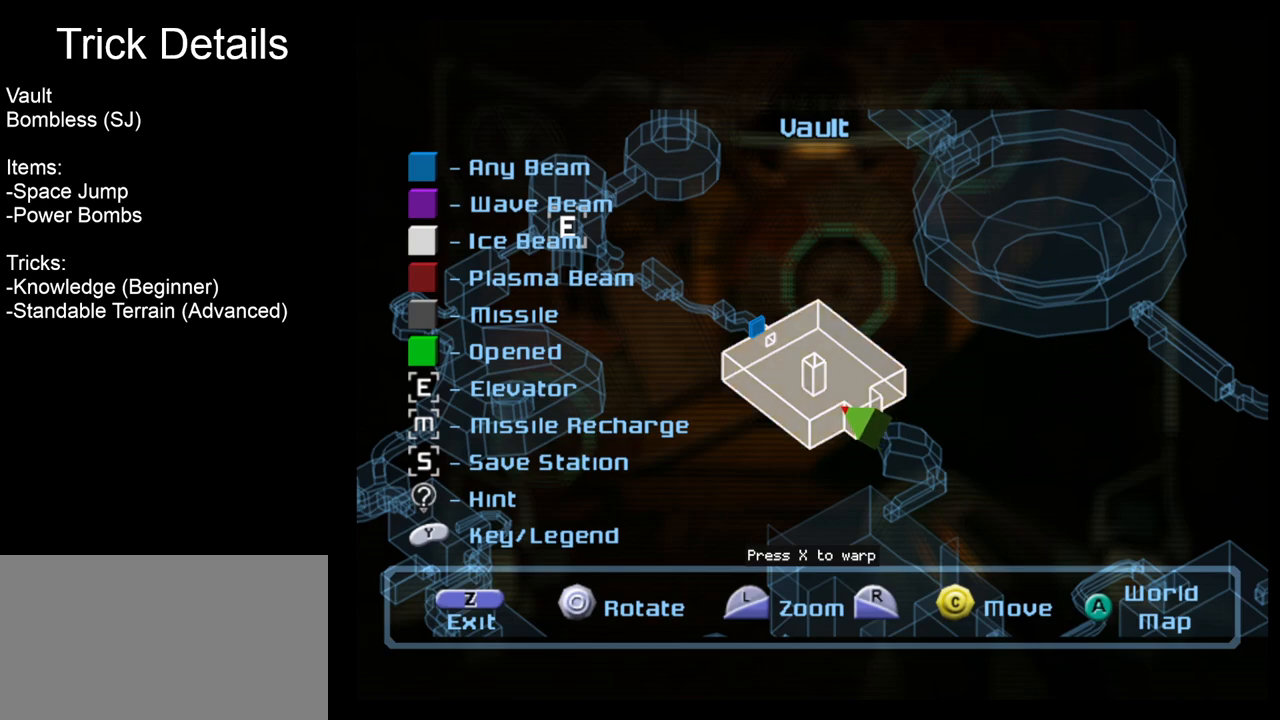
{"buttons": [], "left_stick": "up", "events": [[417, "left_stick", "up"]]}
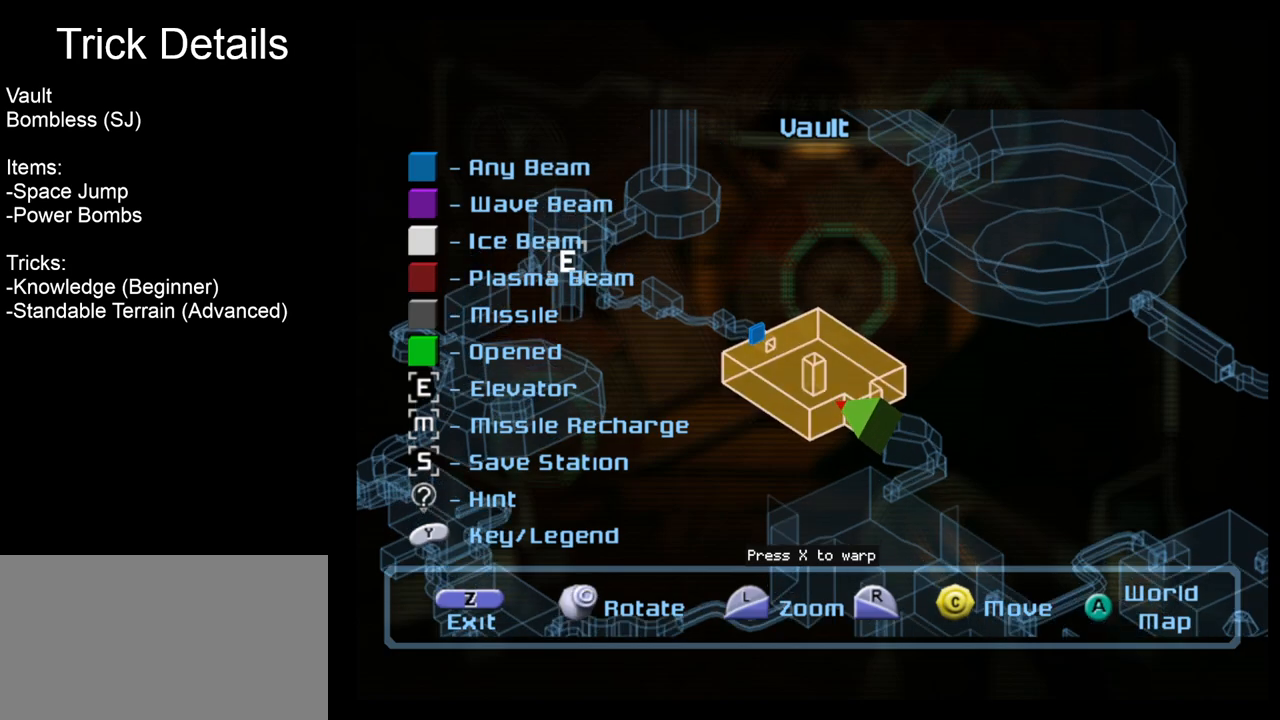
{"buttons": [], "left_stick": "center", "events": [[33, "left_stick", "center"], [367, "left_stick", "down"], [467, "left_stick", "center"]]}
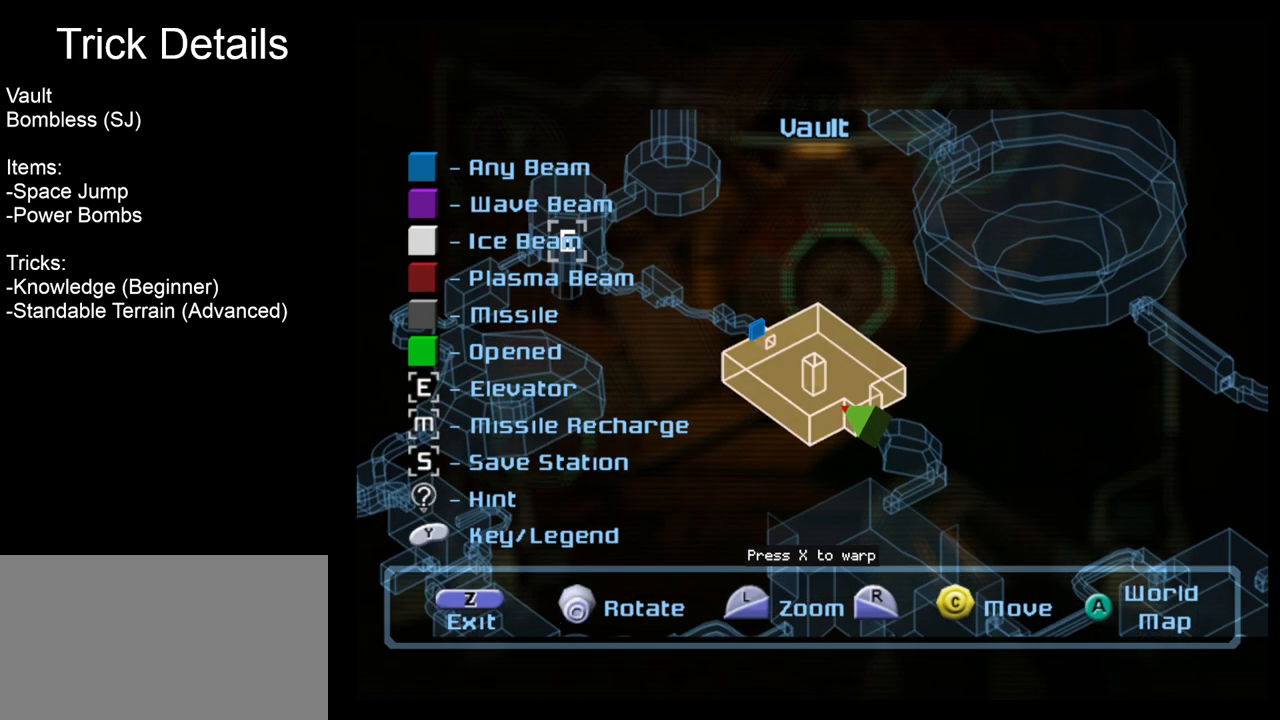
{"buttons": [], "left_stick": "center", "events": [[200, "B", "down"], [283, "B", "up"]]}
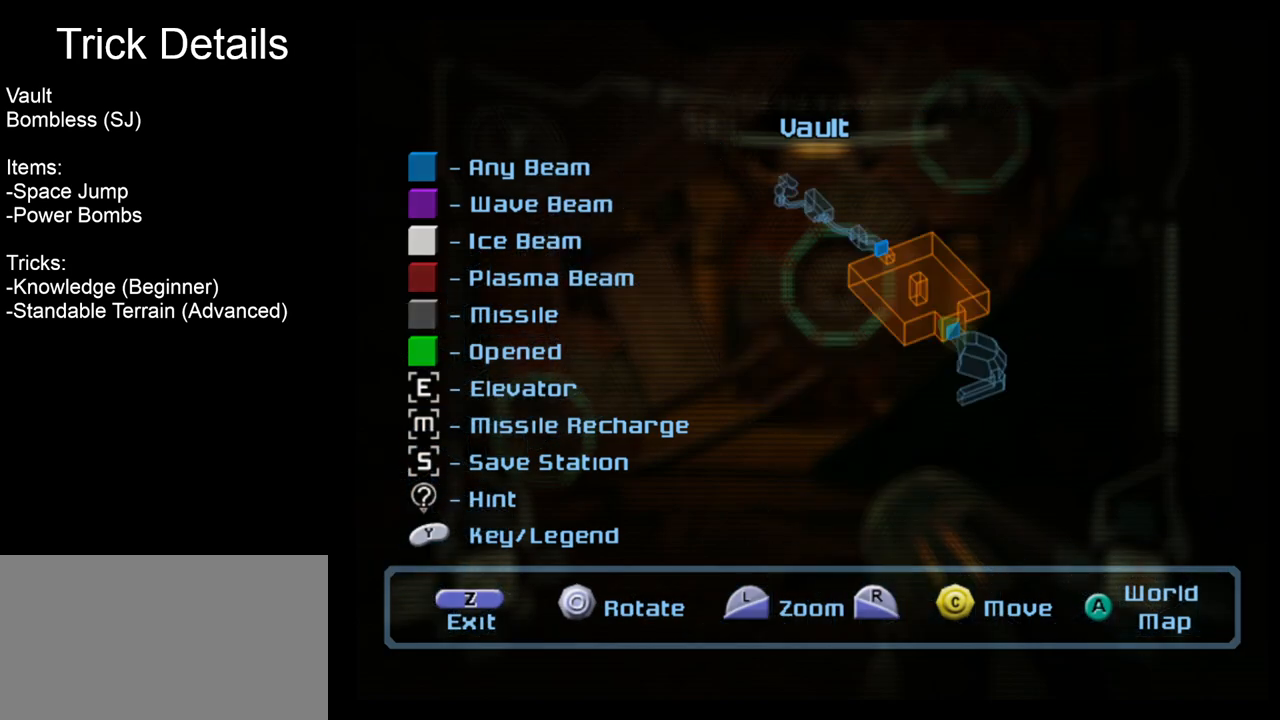
{"buttons": [], "left_stick": "center", "events": []}
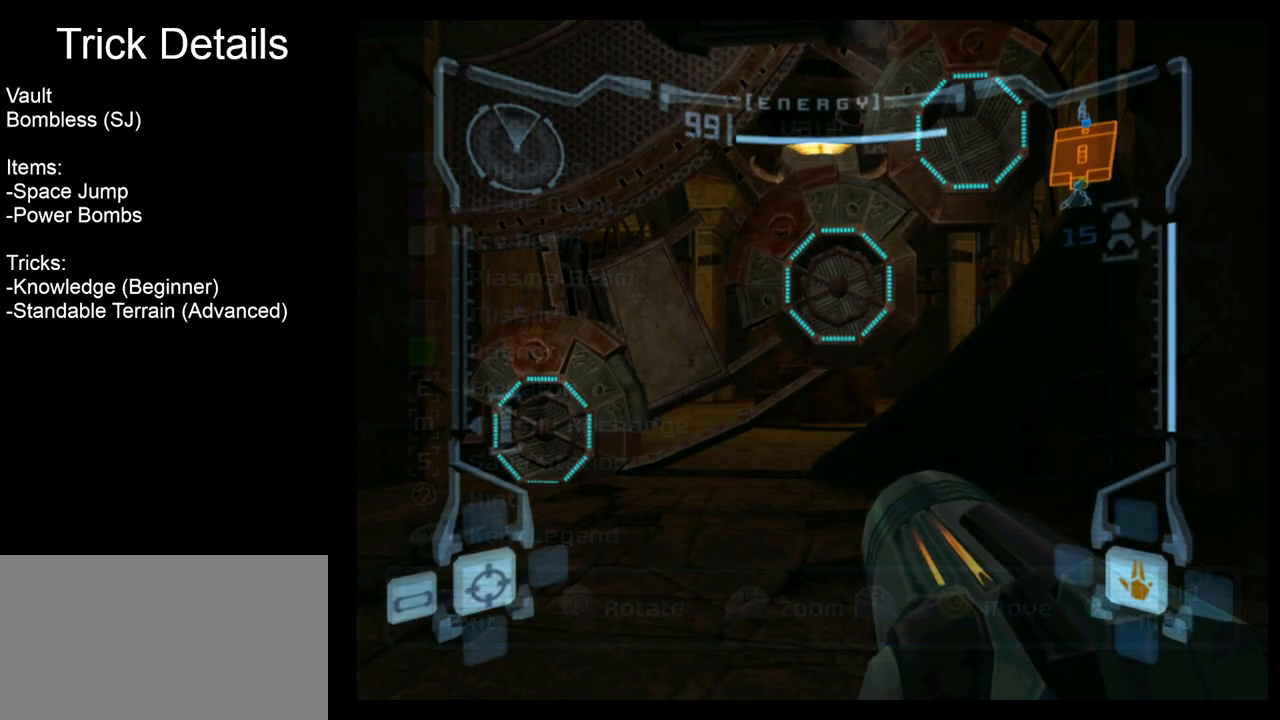
{"buttons": ["R1"], "left_stick": "down-right", "events": [[33, "left_stick", "right"], [217, "left_stick", "center"], [250, "R1", "down"], [367, "left_stick", "down-right"]]}
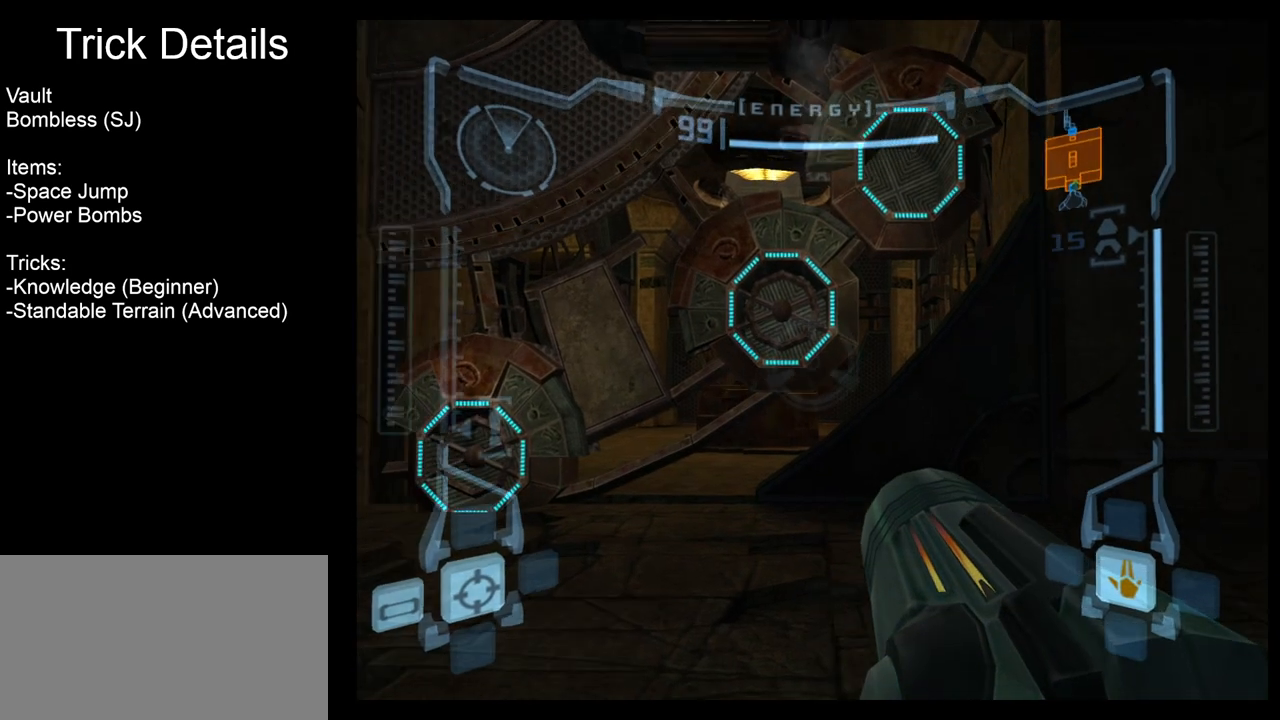
{"buttons": ["R1"], "left_stick": "down", "events": [[150, "left_stick", "down"]]}
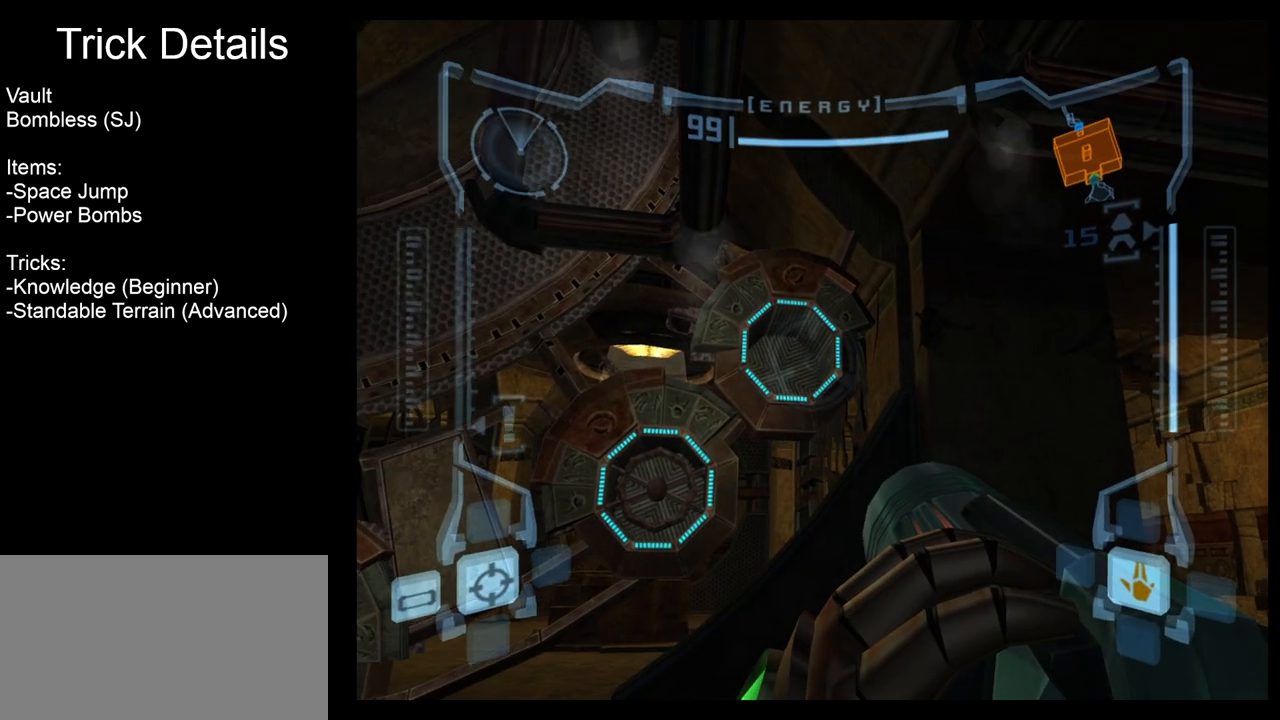
{"buttons": ["A", "R1"], "left_stick": "down-left", "events": [[50, "A", "down"], [117, "A", "up"], [200, "left_stick", "down-left"], [500, "A", "down"]]}
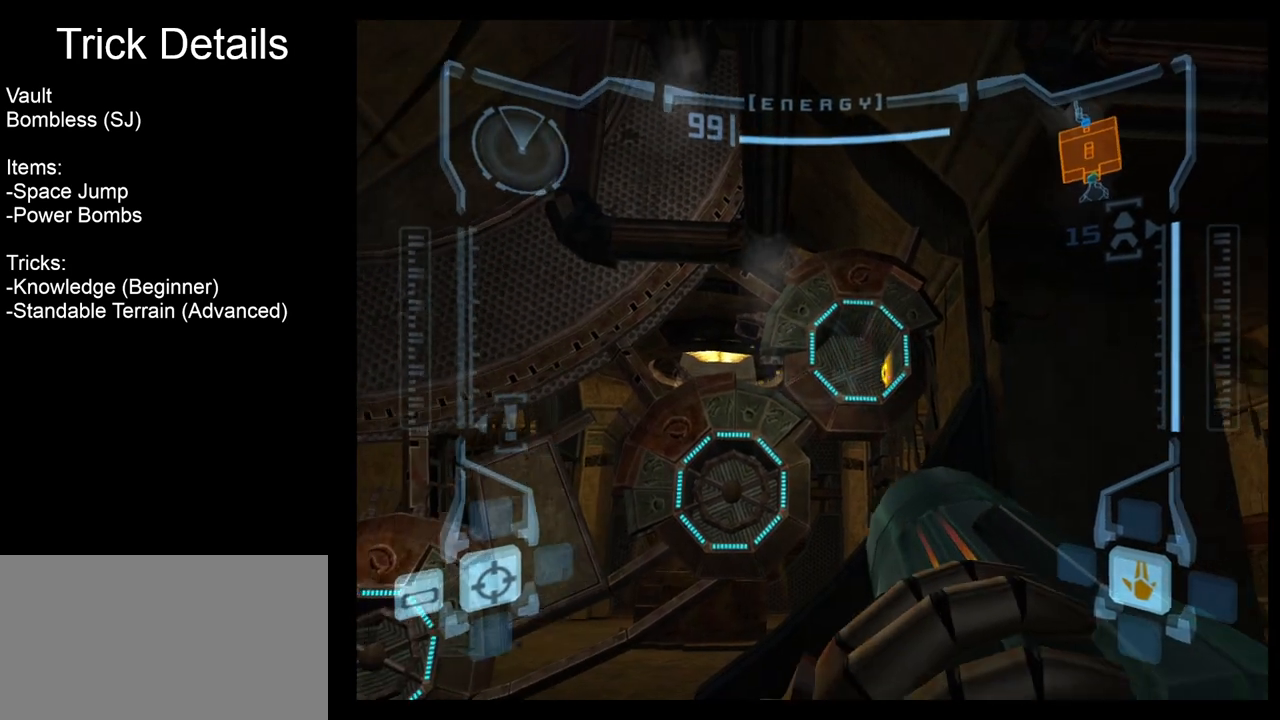
{"buttons": [], "left_stick": "up", "events": [[17, "left_stick", "center"], [67, "A", "up"], [183, "R1", "up"], [217, "L1", "down"], [233, "left_stick", "up-right"], [483, "L1", "up"], [483, "left_stick", "up"]]}
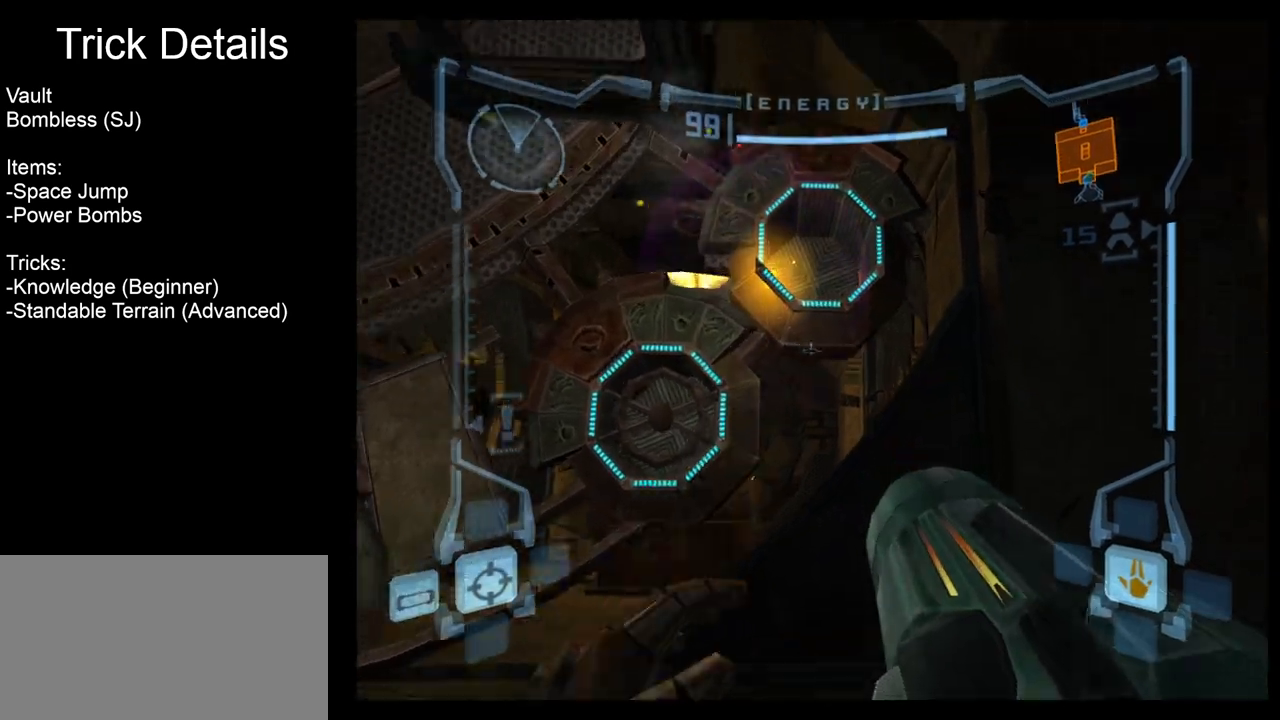
{"buttons": ["B", "L1"], "left_stick": "up", "events": [[367, "L1", "down"], [483, "B", "down"]]}
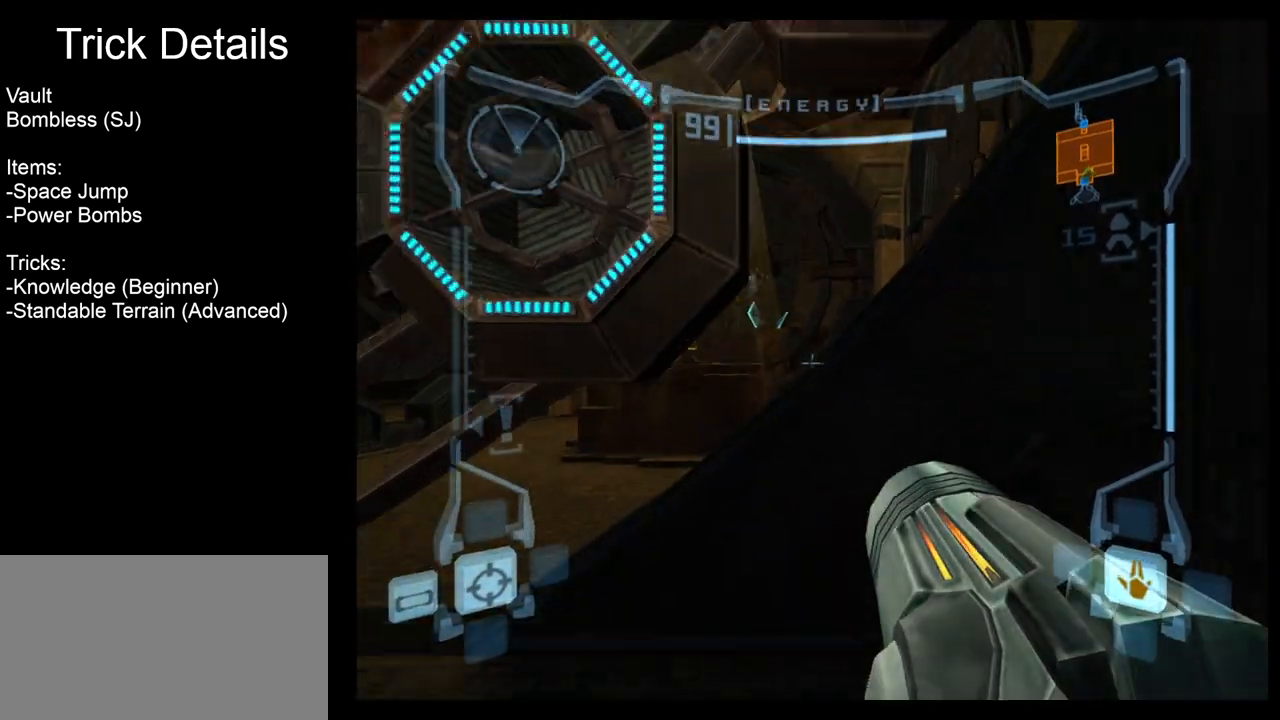
{"buttons": ["L1"], "left_stick": "center", "events": [[100, "left_stick", "center"], [117, "B", "up"], [250, "left_stick", "up"], [483, "left_stick", "center"]]}
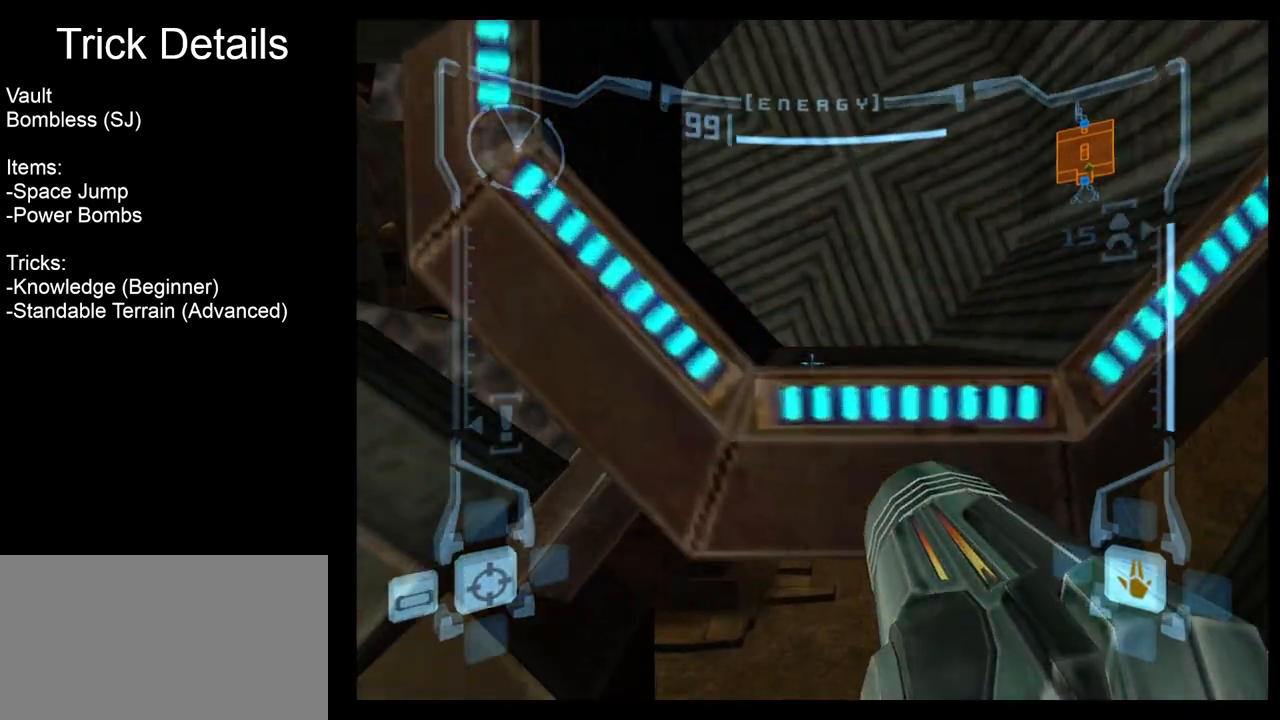
{"buttons": ["L1"], "left_stick": "up", "events": [[300, "B", "down"], [333, "left_stick", "up"], [450, "B", "up"]]}
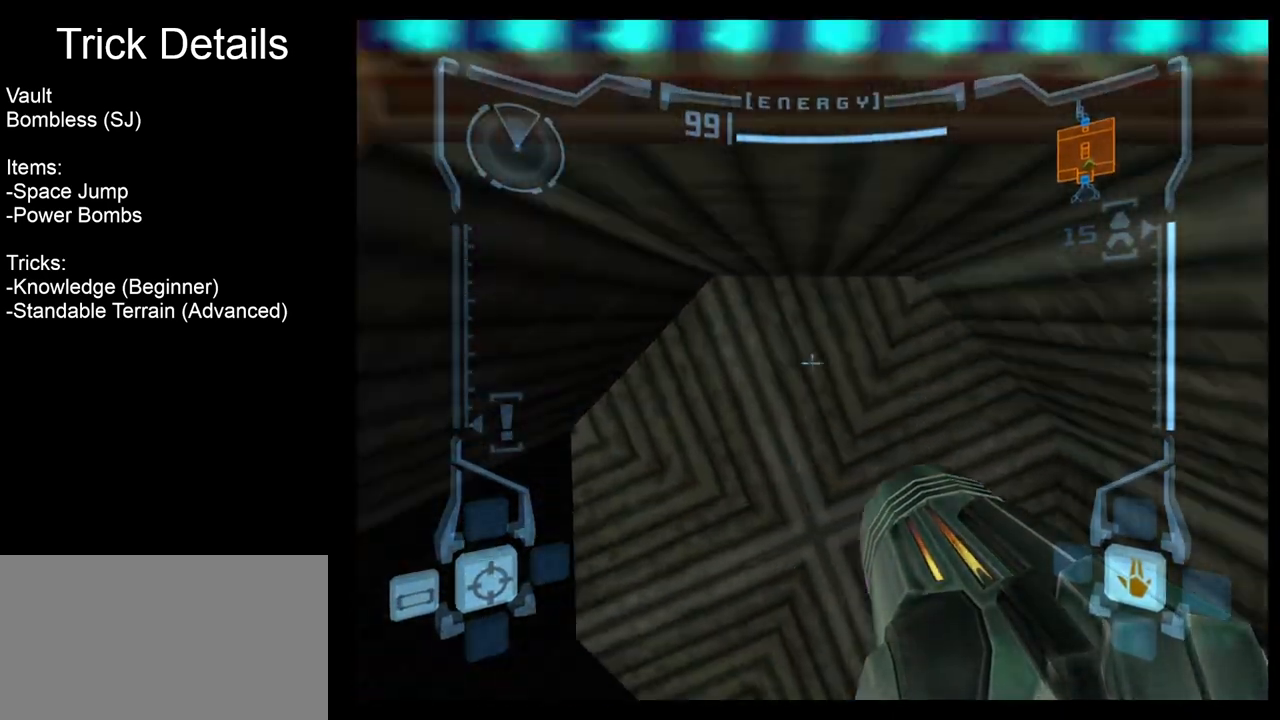
{"buttons": ["L1"], "left_stick": "center", "events": [[400, "left_stick", "center"]]}
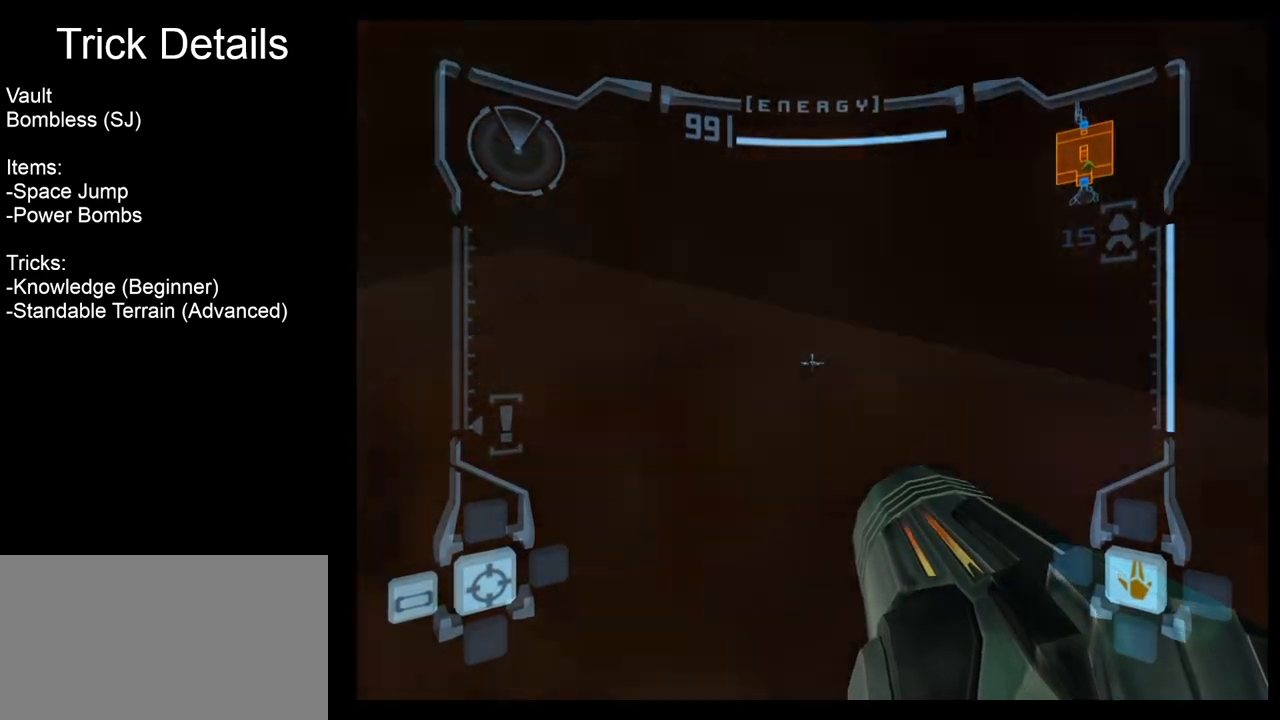
{"buttons": [], "left_stick": "up", "events": [[450, "left_stick", "up"], [500, "L1", "up"]]}
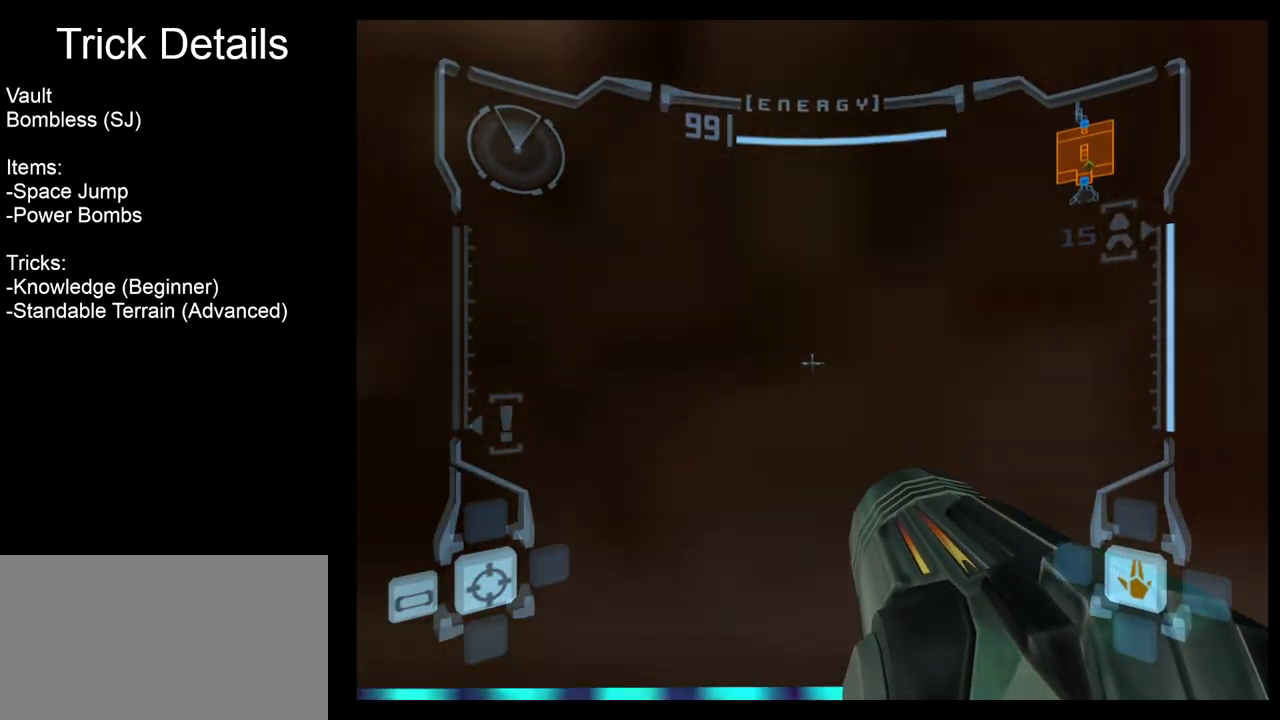
{"buttons": [], "left_stick": "up", "events": [[133, "X", "down"], [217, "X", "up"]]}
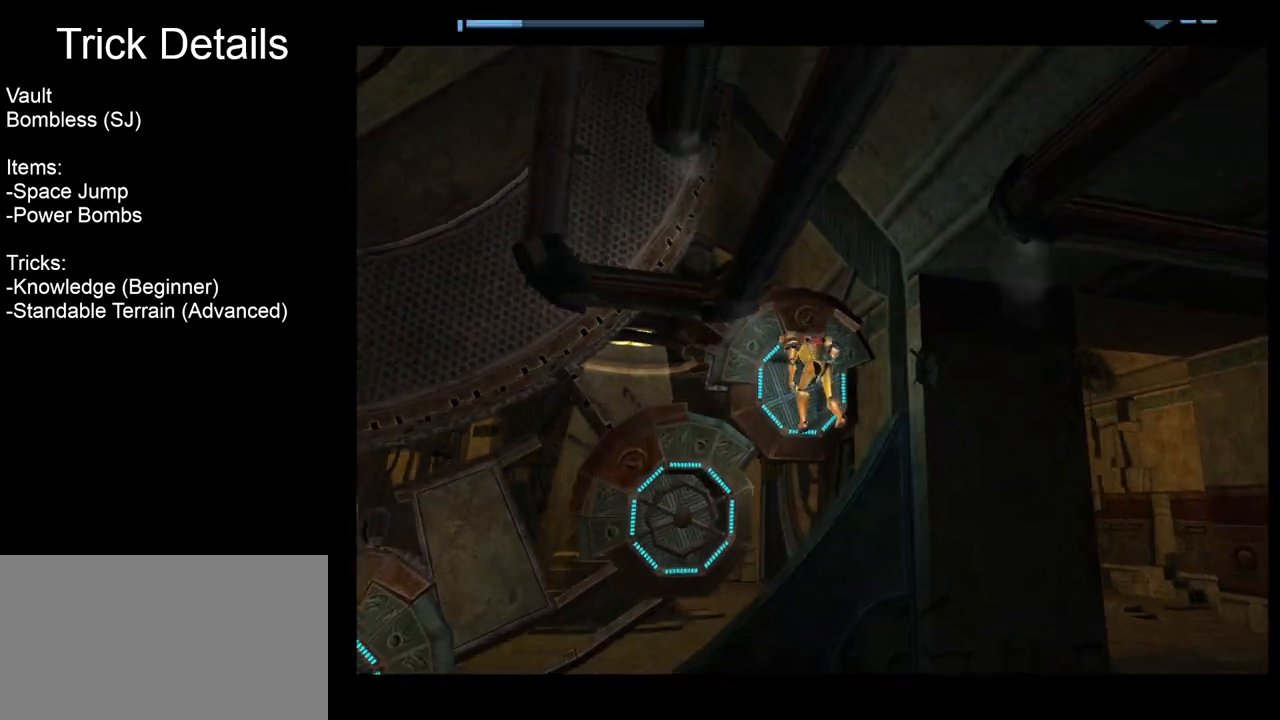
{"buttons": [], "left_stick": "up", "events": []}
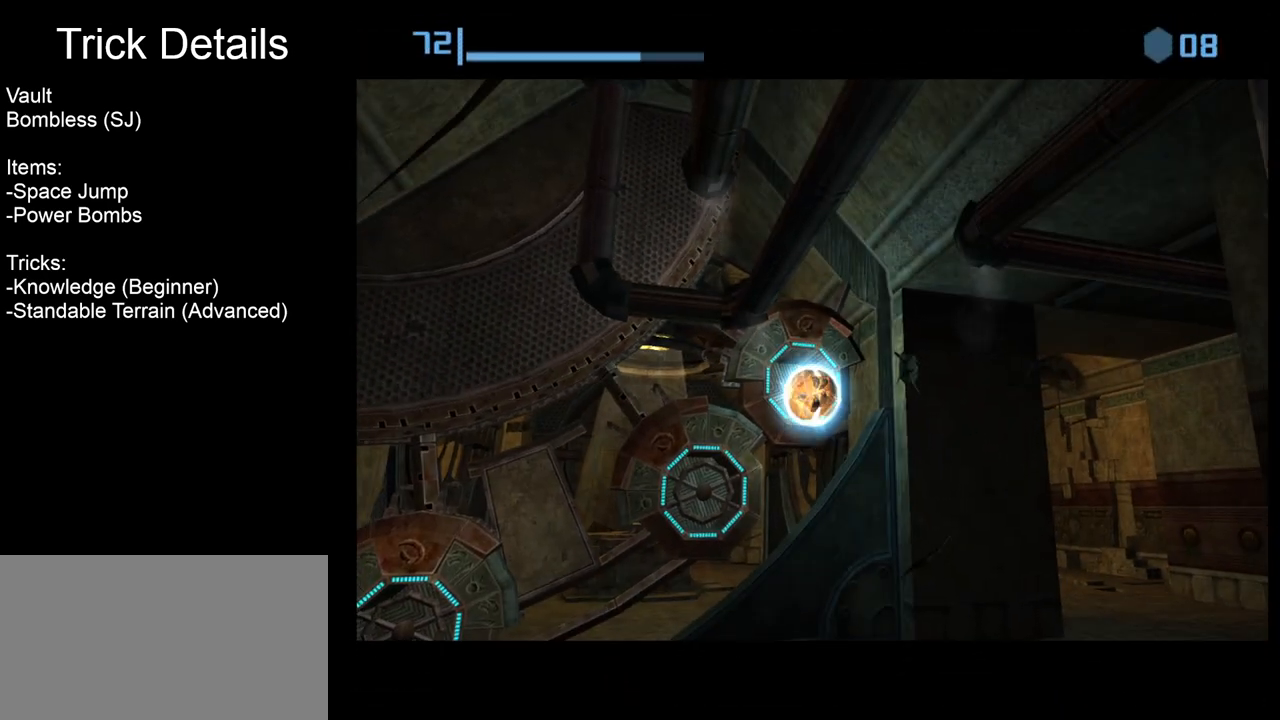
{"buttons": [], "left_stick": "up", "events": []}
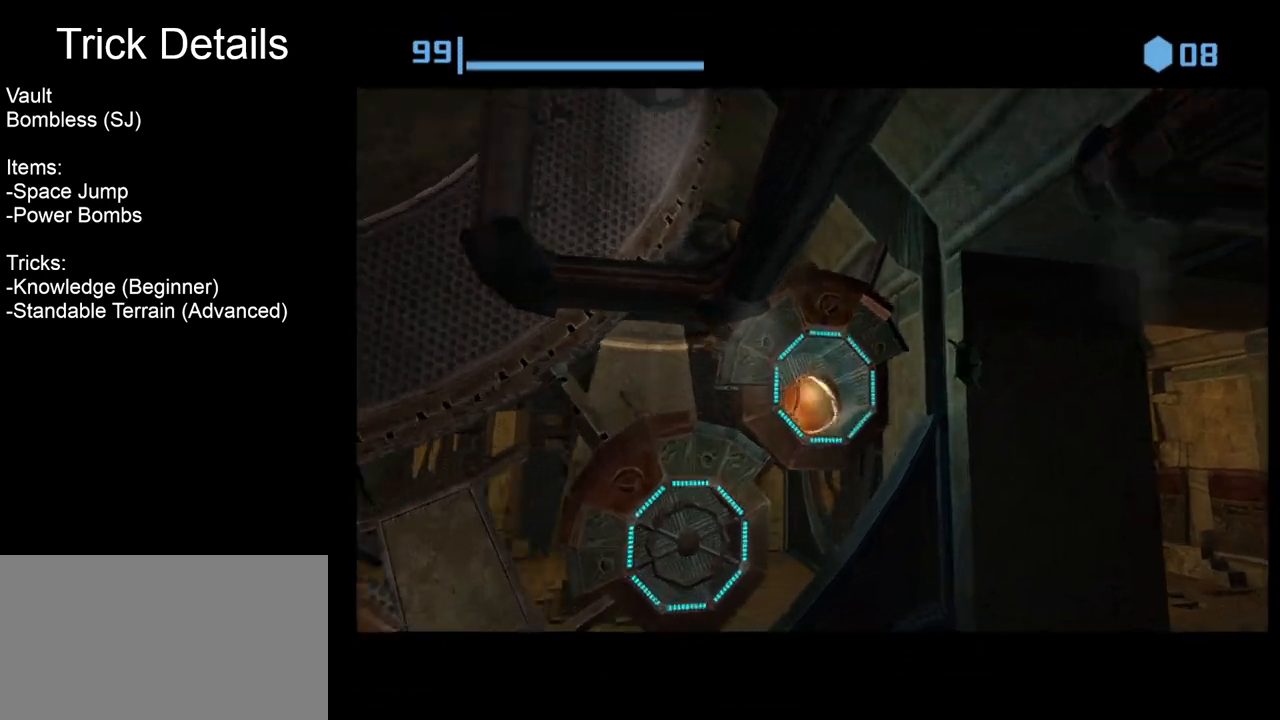
{"buttons": [], "left_stick": "center", "events": [[150, "left_stick", "center"], [250, "Y", "down"], [367, "Y", "up"]]}
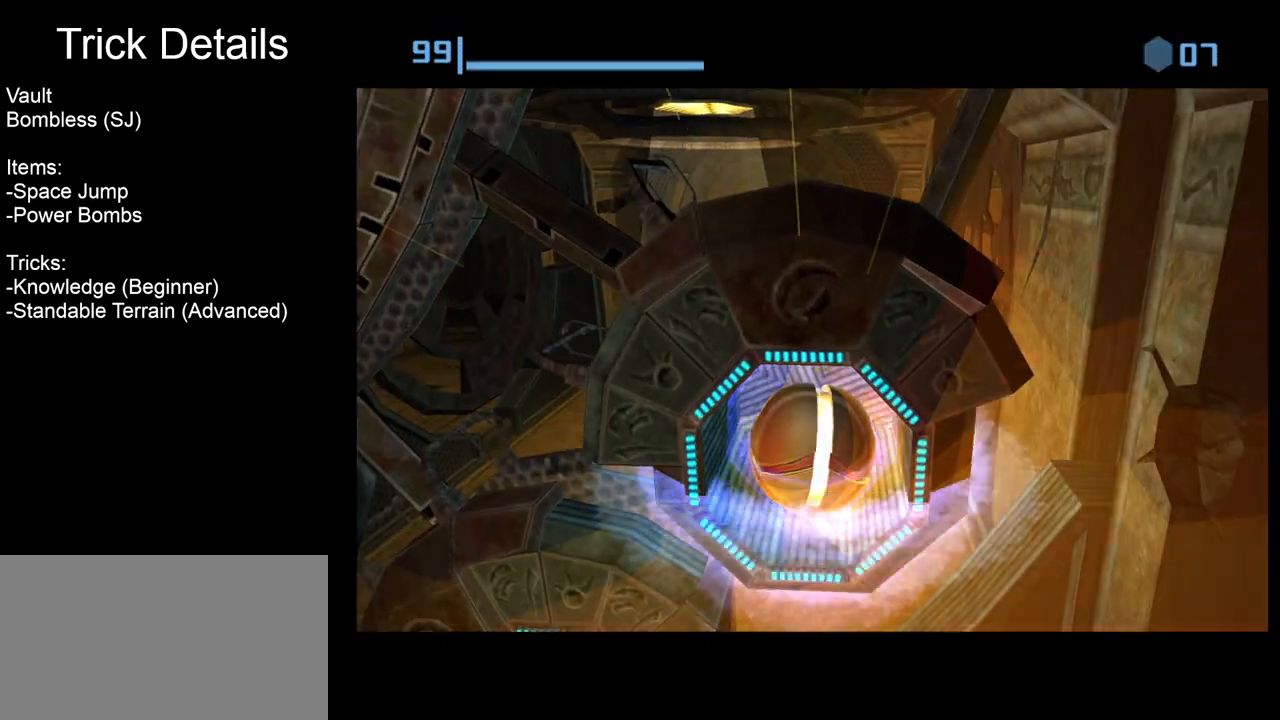
{"buttons": [], "left_stick": "center", "events": []}
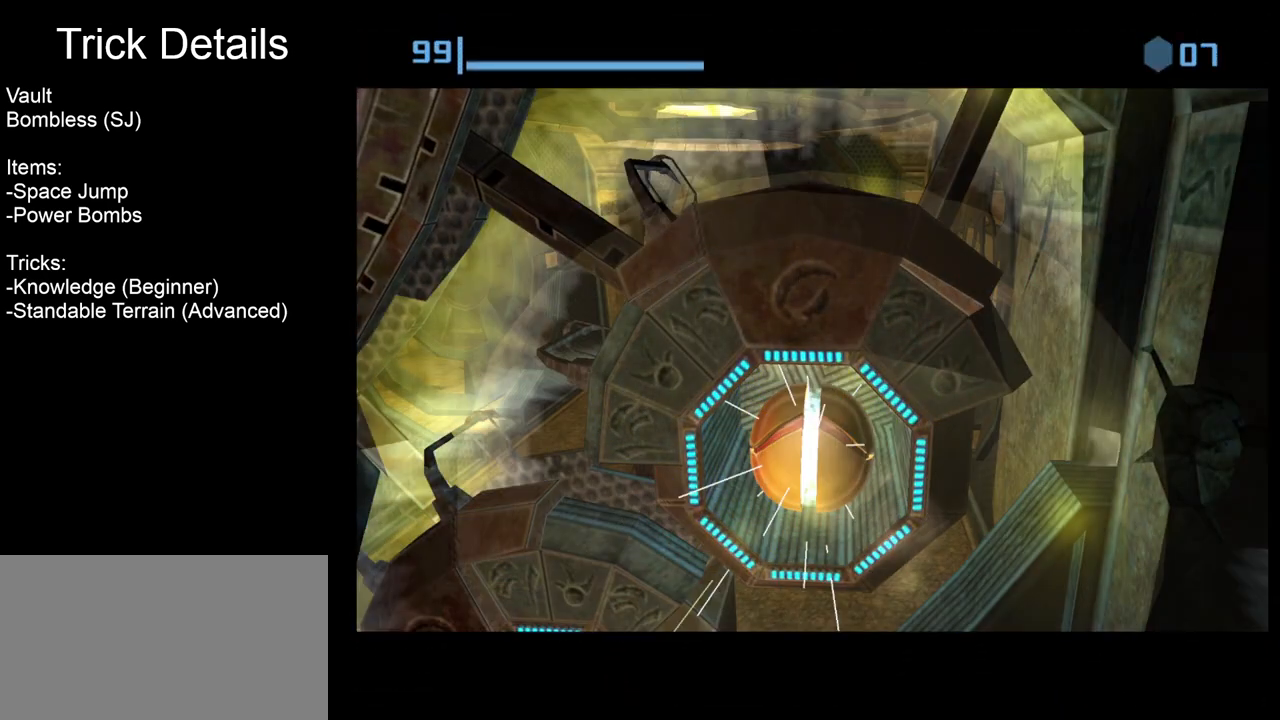
{"buttons": [], "left_stick": "center", "events": []}
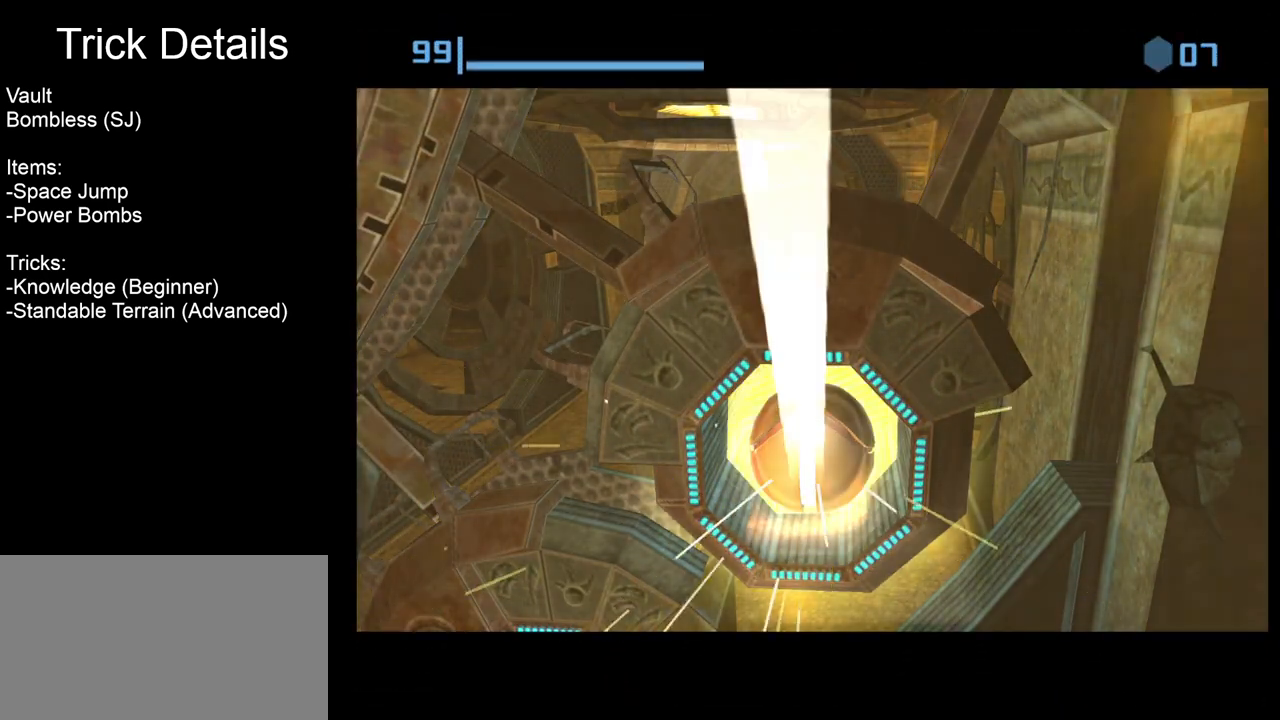
{"buttons": [], "left_stick": "down", "events": [[200, "left_stick", "down"]]}
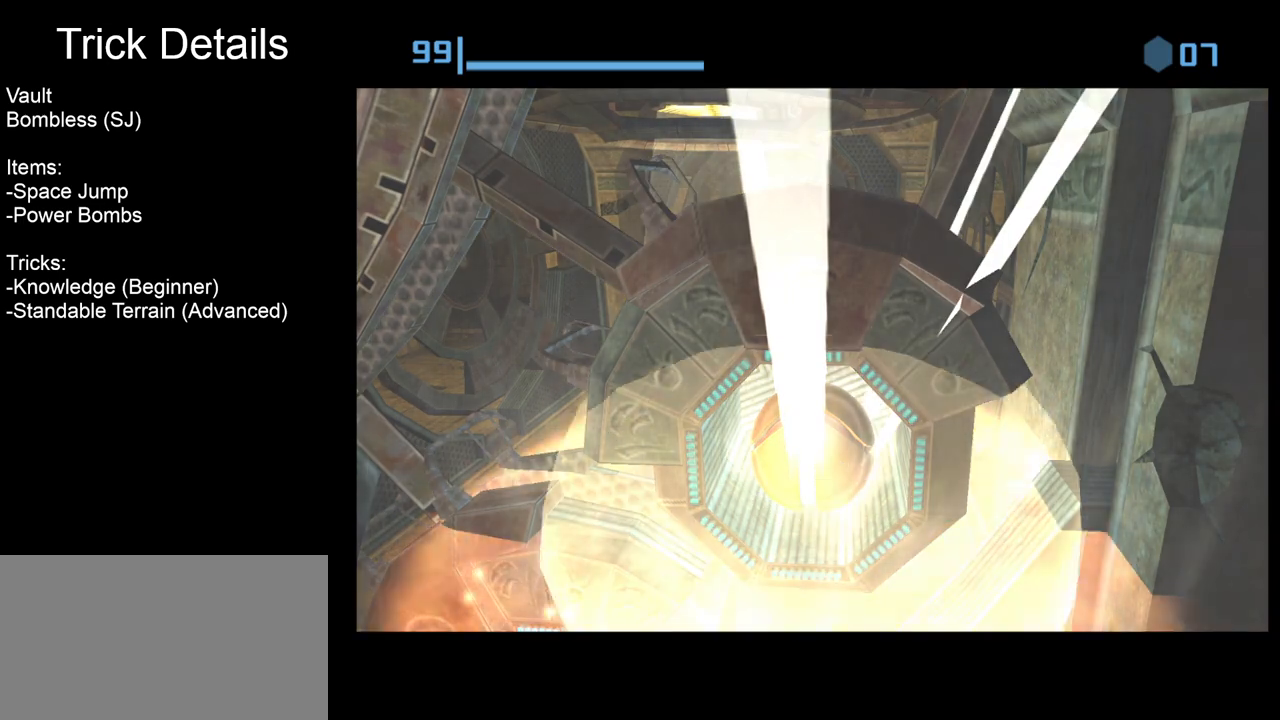
{"buttons": [], "left_stick": "down", "events": []}
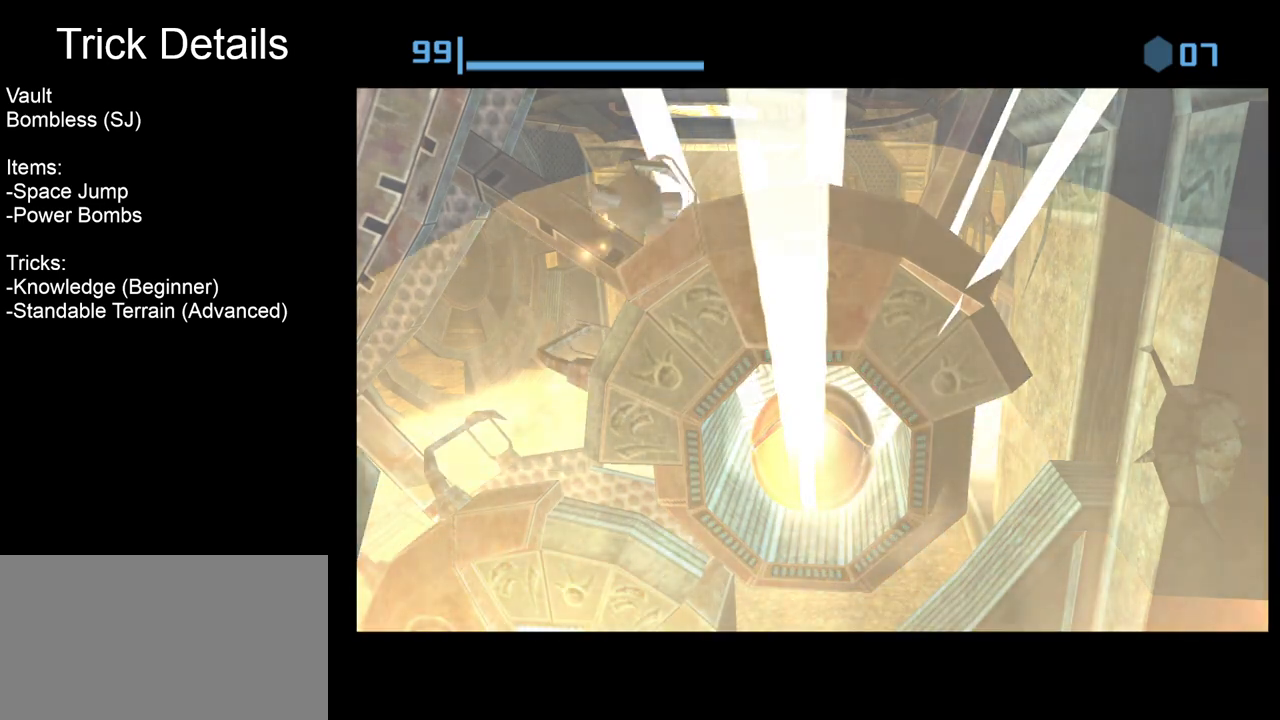
{"buttons": [], "left_stick": "down", "events": []}
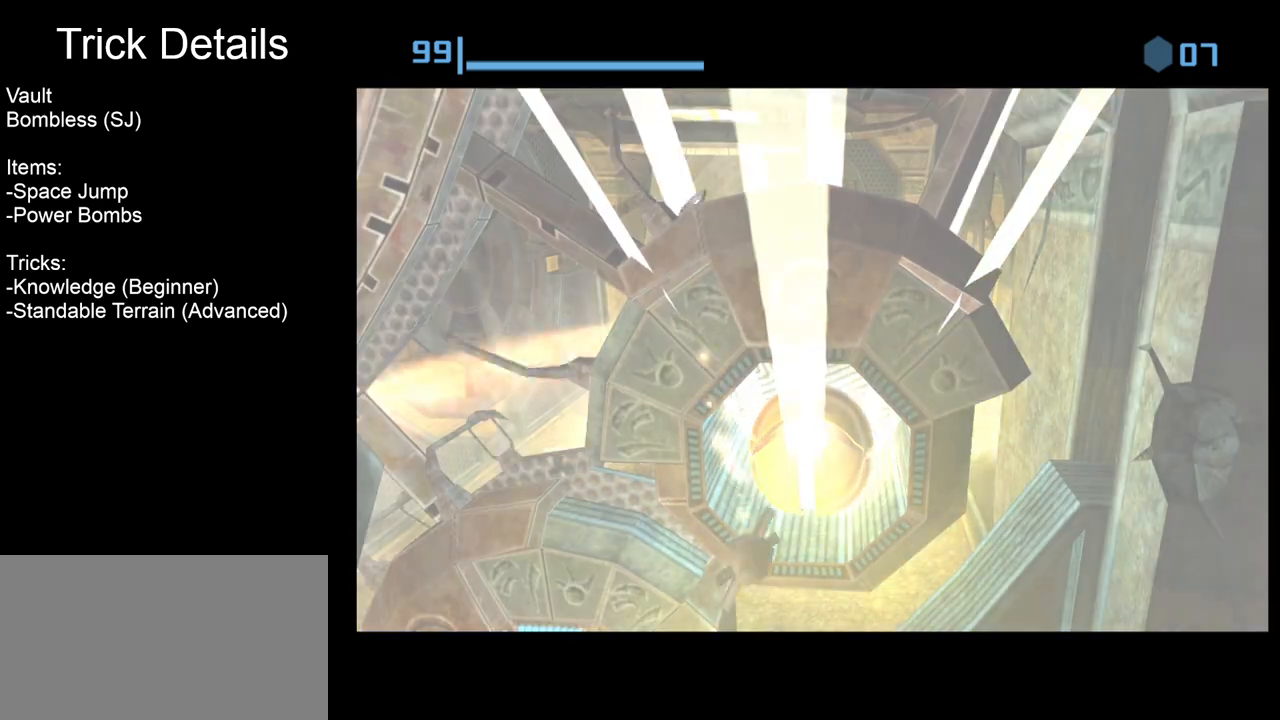
{"buttons": [], "left_stick": "down", "events": []}